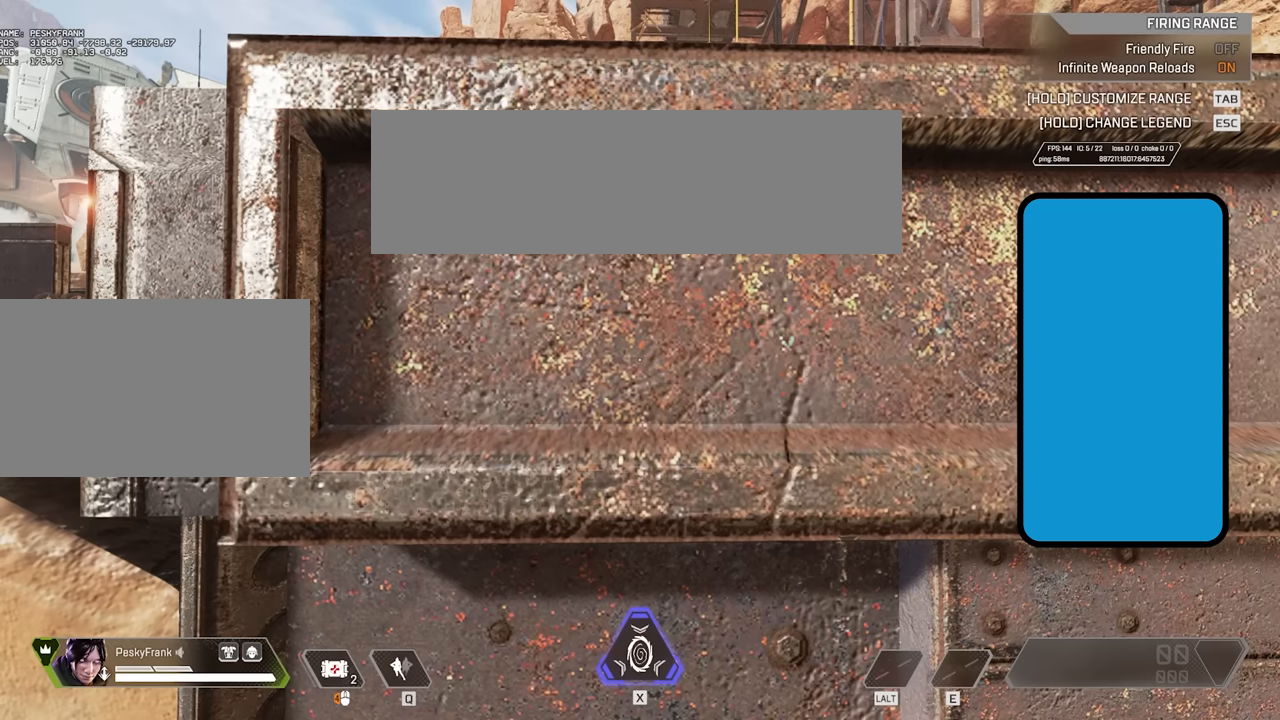
Gameplay with keyboard and mouse; each line is a JSON object with the keys and mouse buttons held at the frame after it. "events" lists presses ("down") and releases ("up") of "1", "2", "3", "4", "5", "a", "alt", "c", "caps_lock", "ctrl", "d", "e", "f", "g", "q", "r", "s", "shift", "space", "t", "tab", "v", "w", "x", "z", "mouse_left", "mouse_wheel" and "mouse_right" between this image and that frame as [ms after this image, input, new state], when the widget could be followed in between. "mouse_left", "mouse_wheel", "mouse_right" = the "left", "wheel", "right" buttons of the "mouse" list. No other keys are recorded. "wheel" means that the mouse wheel is clicked or scrolled. Not read: mouse_move.
{"keys": ["w"], "mouse": [], "events": [[167, "d", "up"]]}
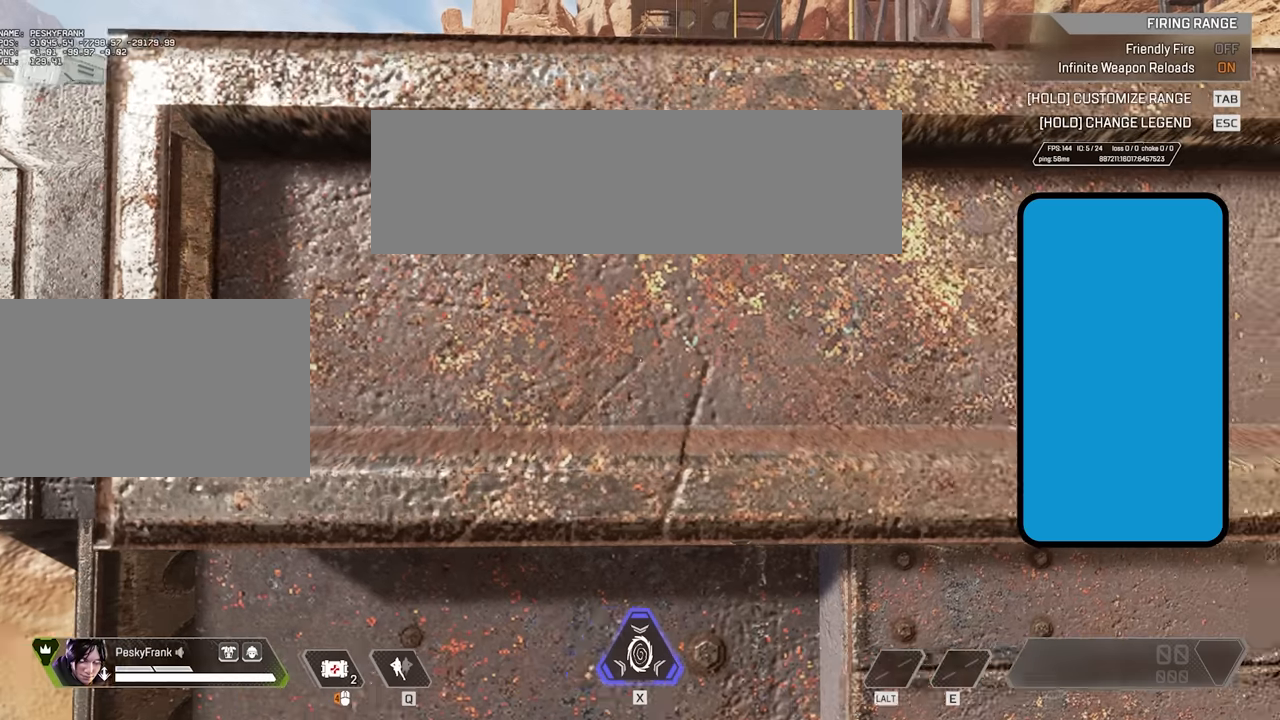
{"keys": ["w"], "mouse": [], "events": []}
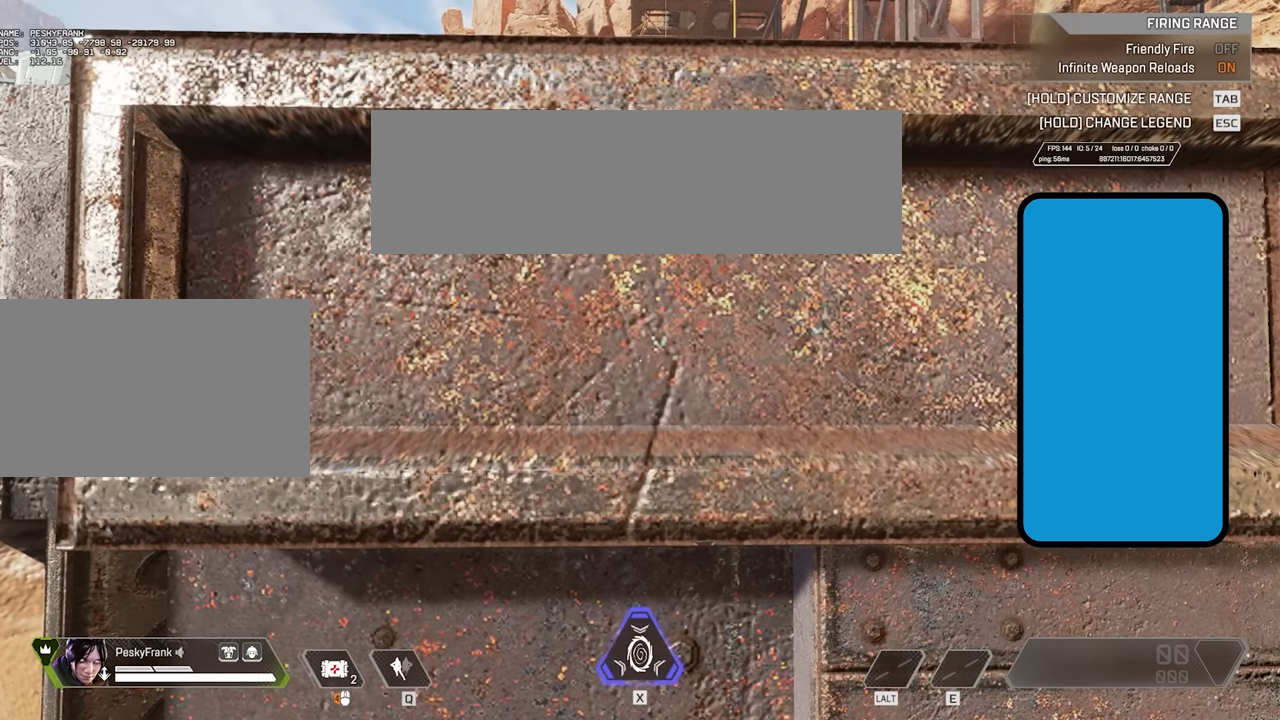
{"keys": ["w"], "mouse": [], "events": []}
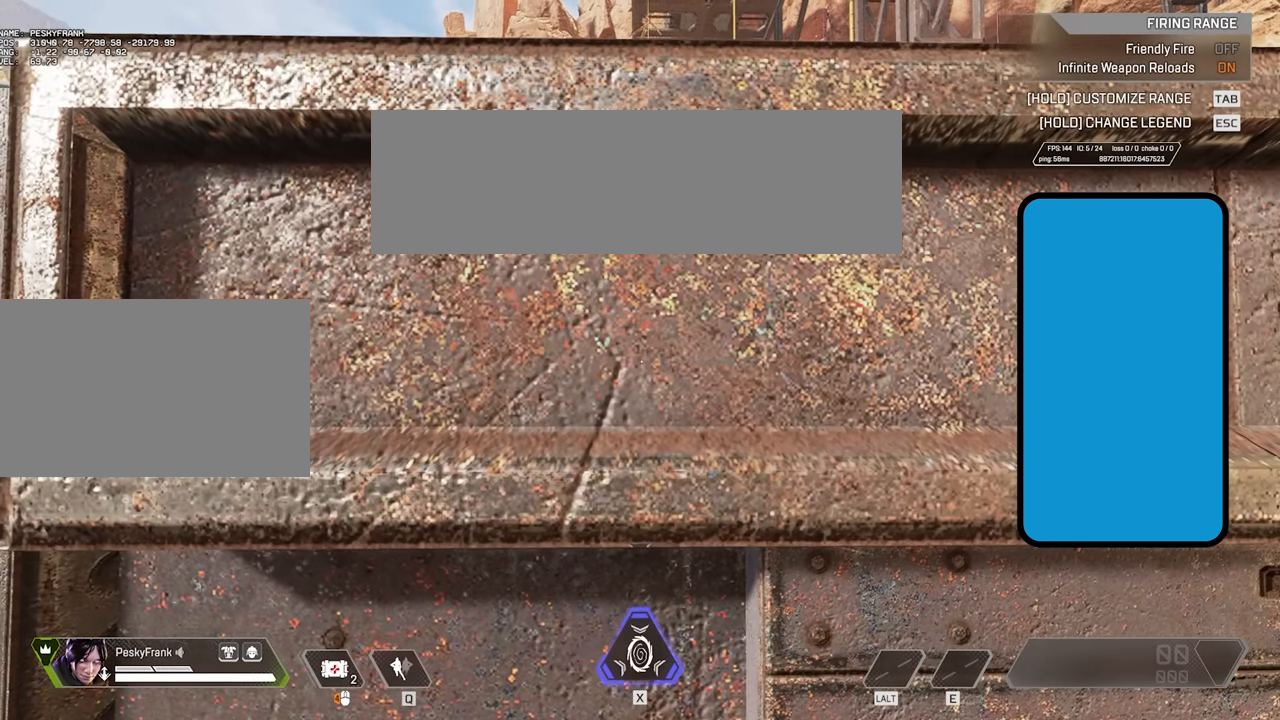
{"keys": ["space", "w"], "mouse": [], "events": [[400, "space", "down"]]}
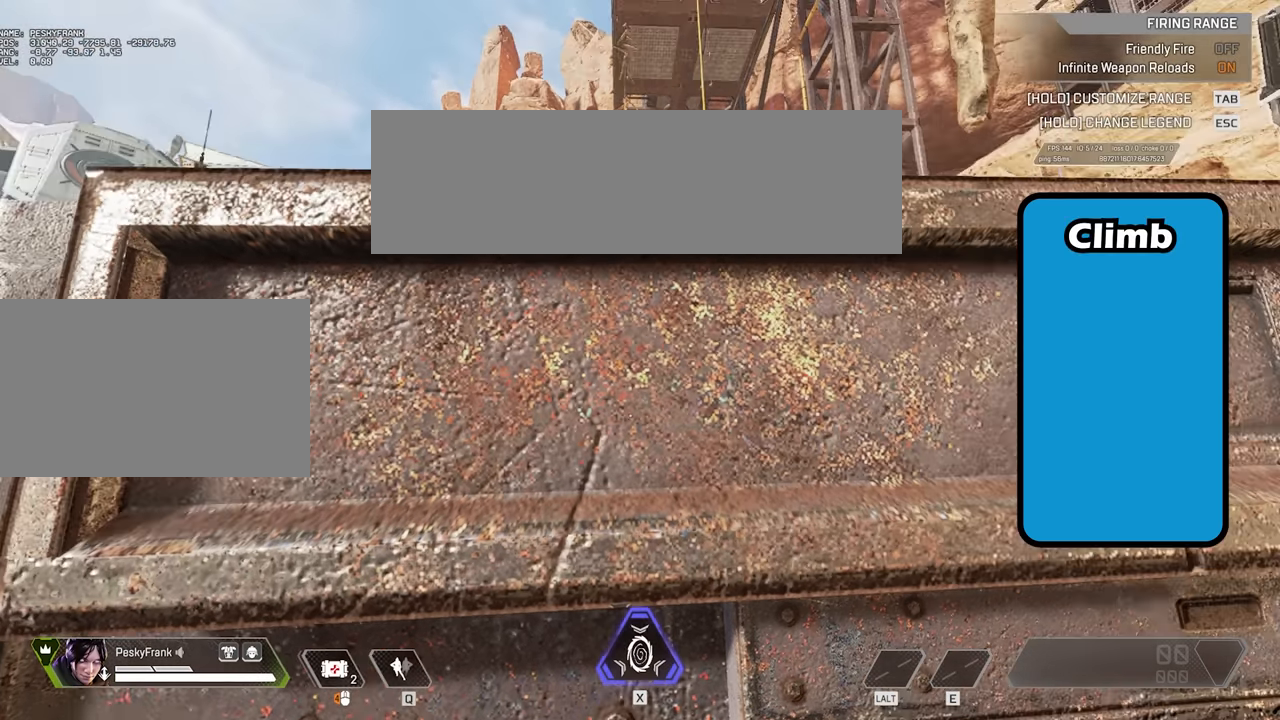
{"keys": ["space", "w"], "mouse": [], "events": []}
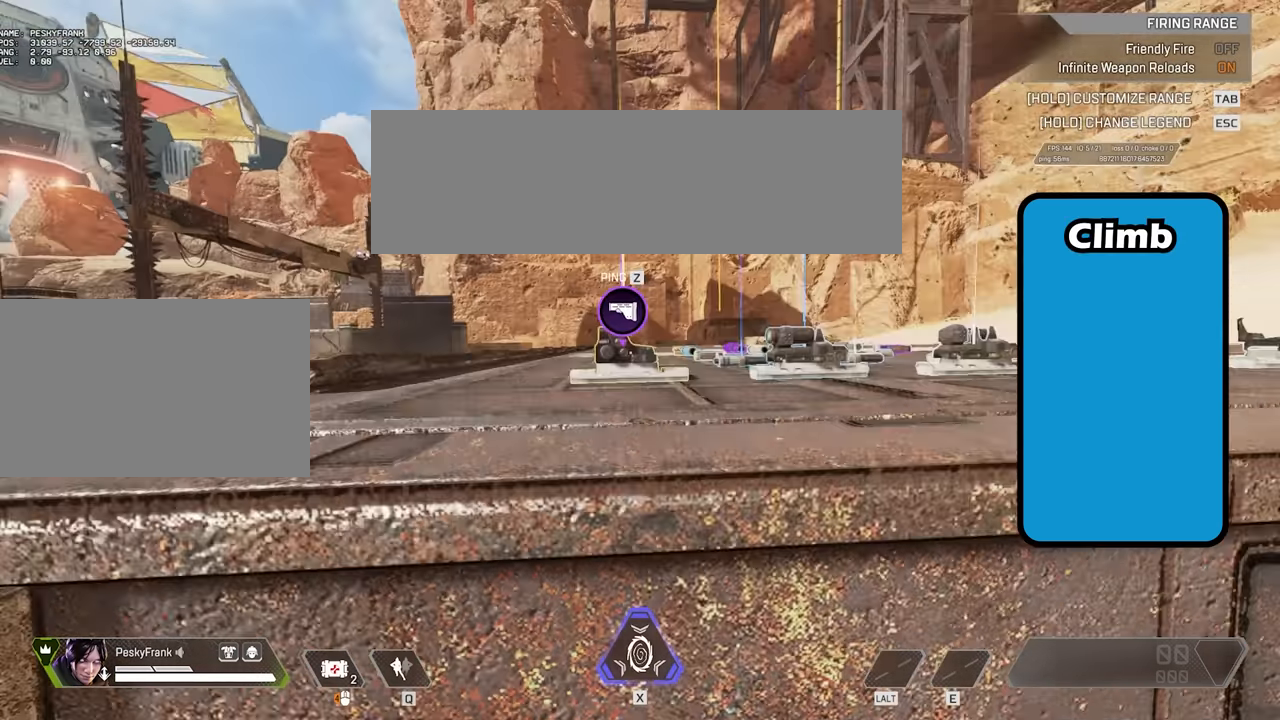
{"keys": ["w"], "mouse": [], "events": [[133, "space", "up"]]}
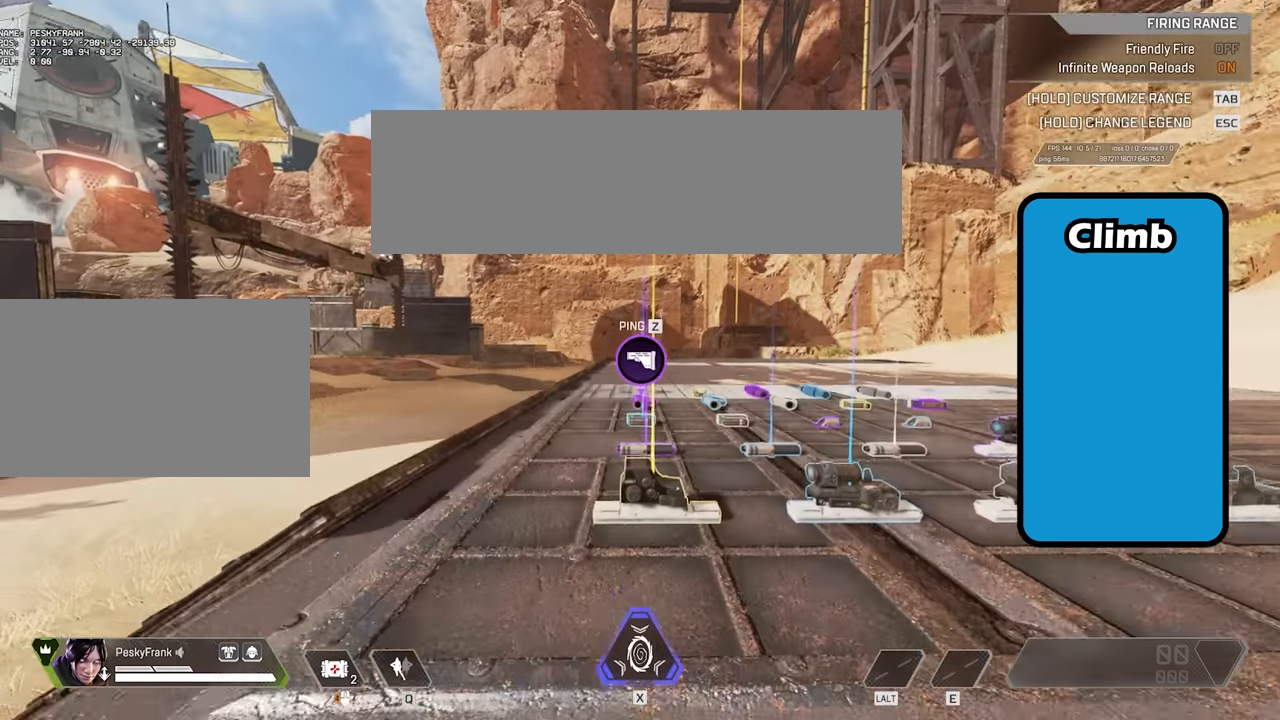
{"keys": ["w"], "mouse": [], "events": []}
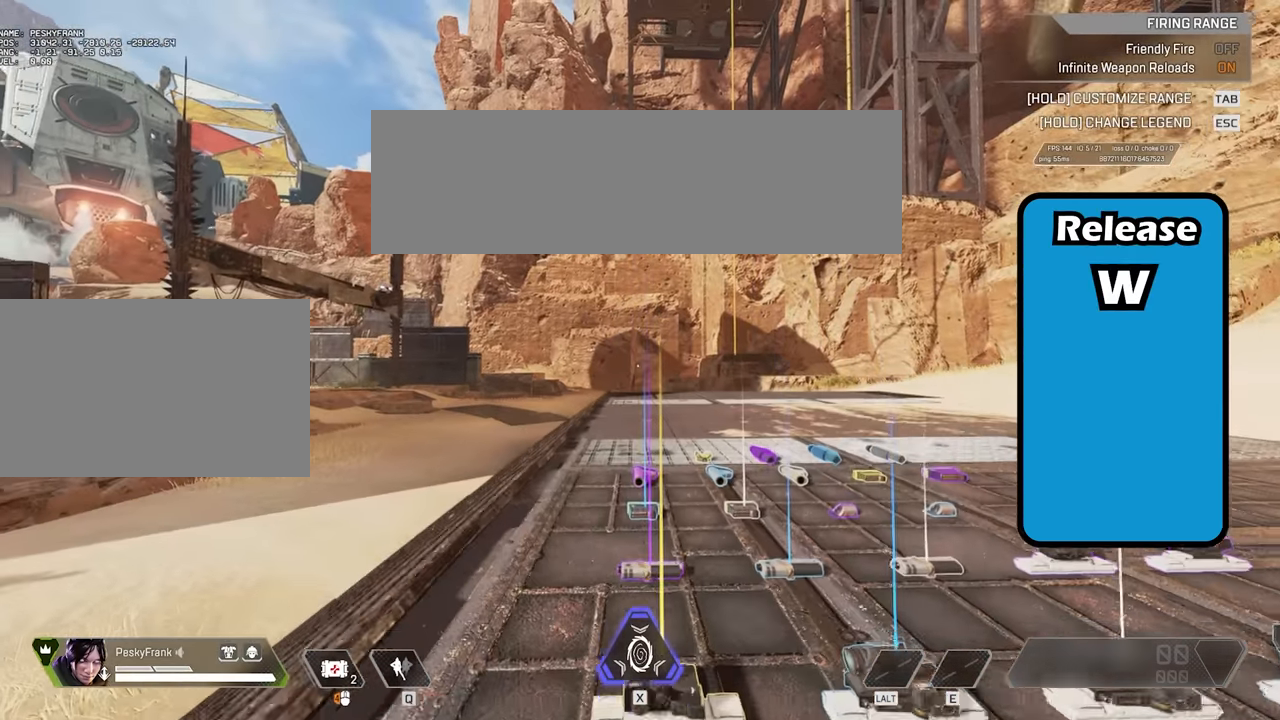
{"keys": ["a"], "mouse": [], "events": [[467, "a", "down"], [467, "w", "up"]]}
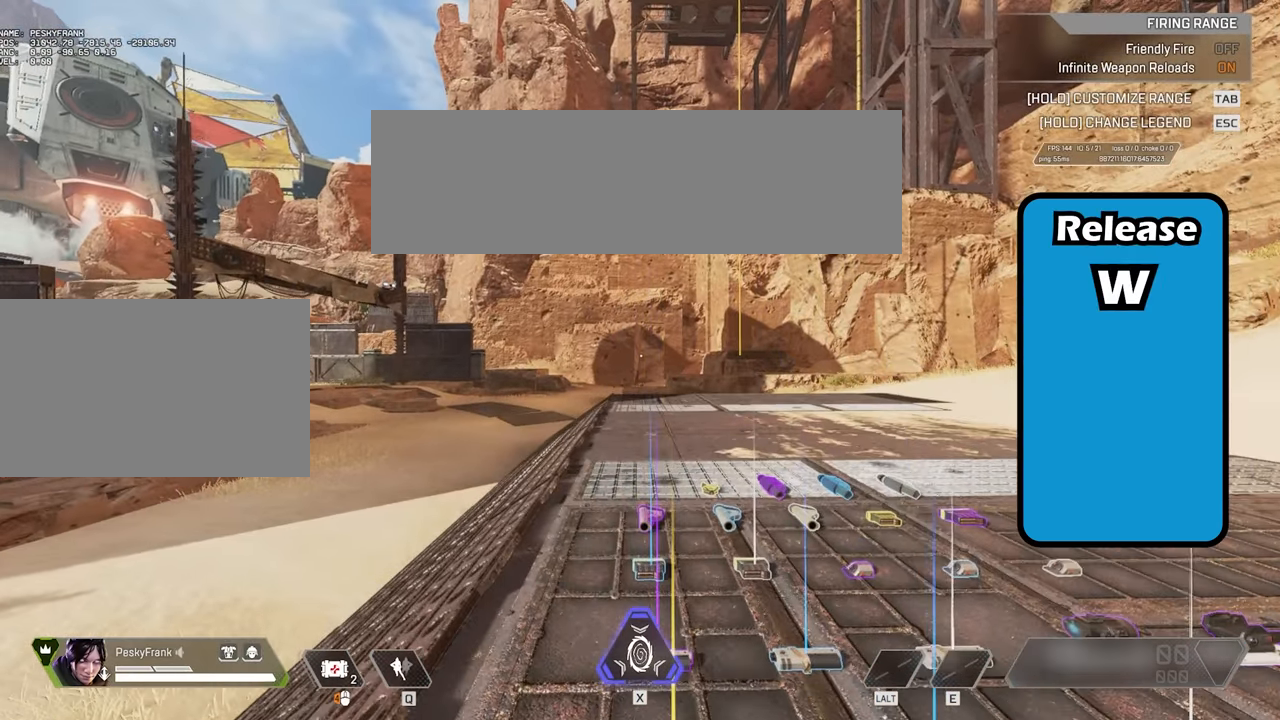
{"keys": ["a"], "mouse": [], "events": []}
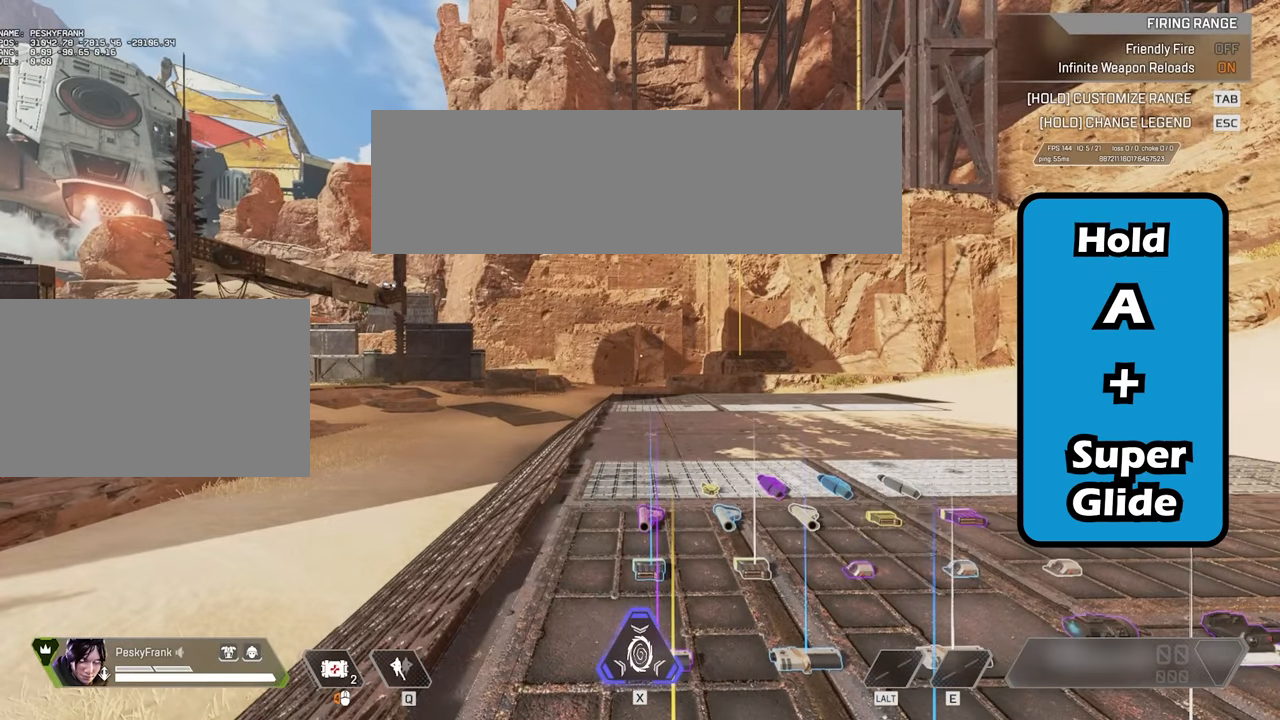
{"keys": ["a", "space", "v"], "mouse": [], "events": [[300, "space", "down"], [300, "v", "down"]]}
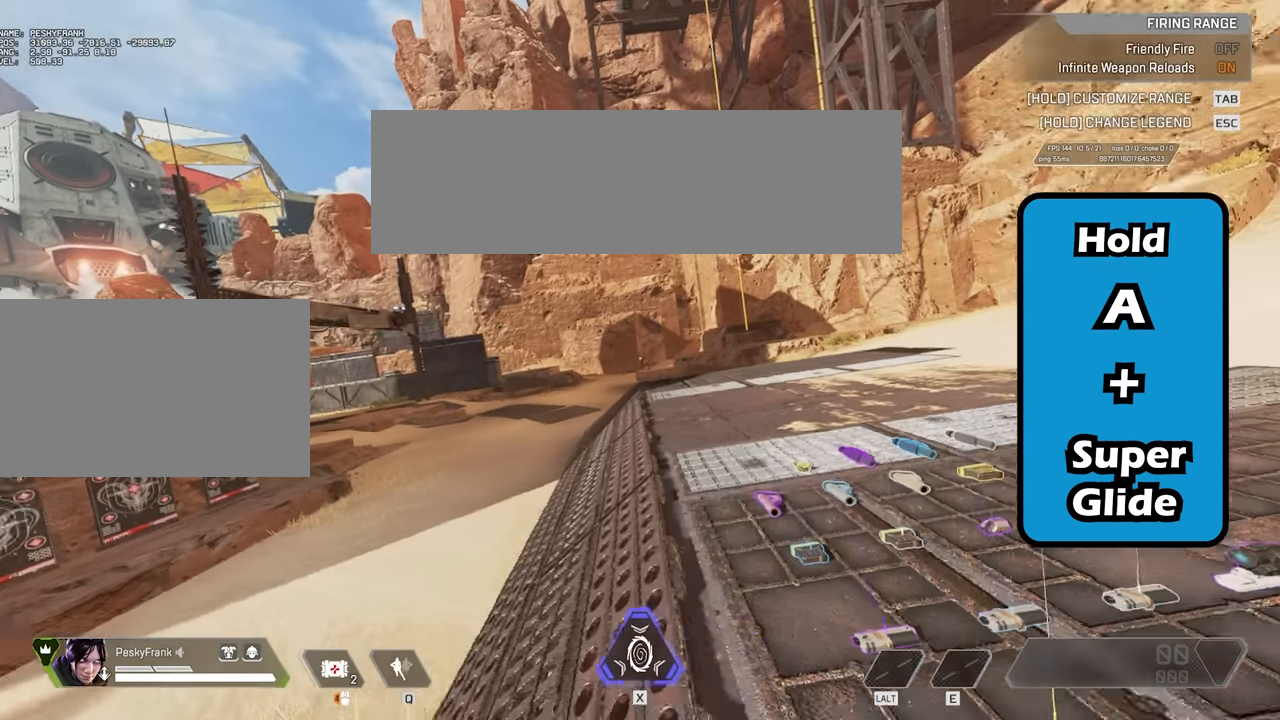
{"keys": ["a", "space", "v"], "mouse": [], "events": []}
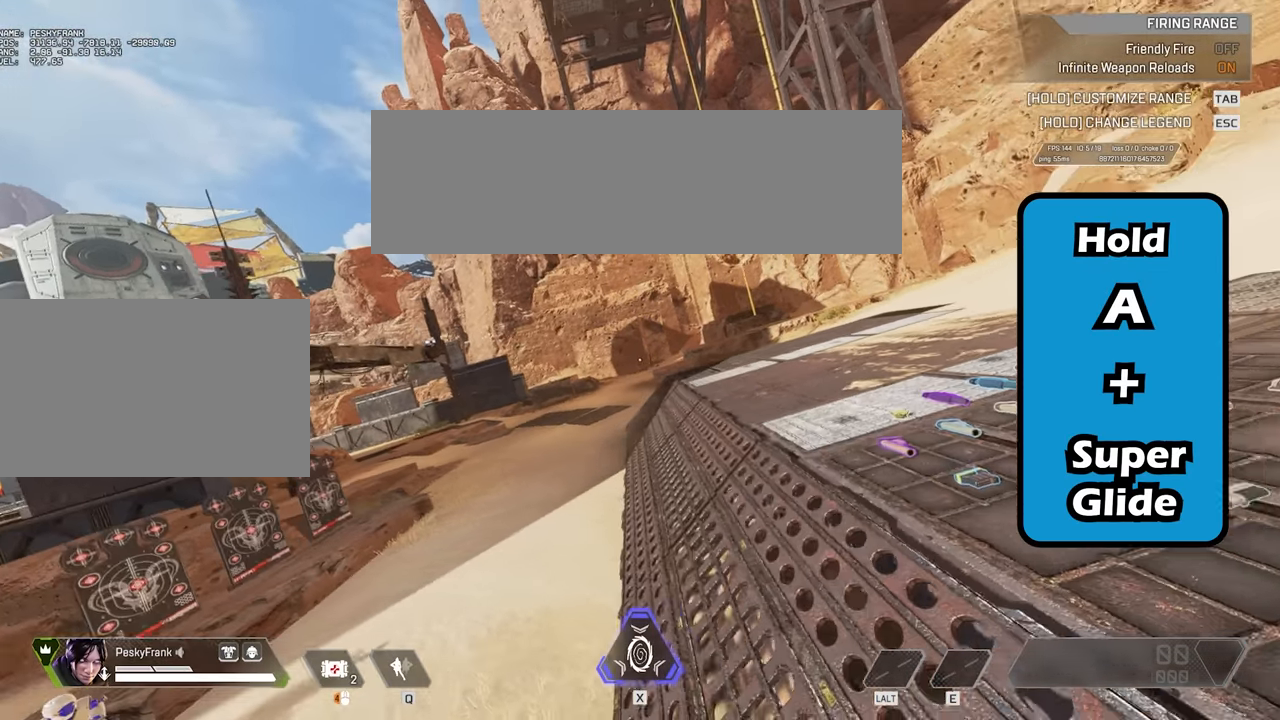
{"keys": ["a", "space", "v"], "mouse": [], "events": []}
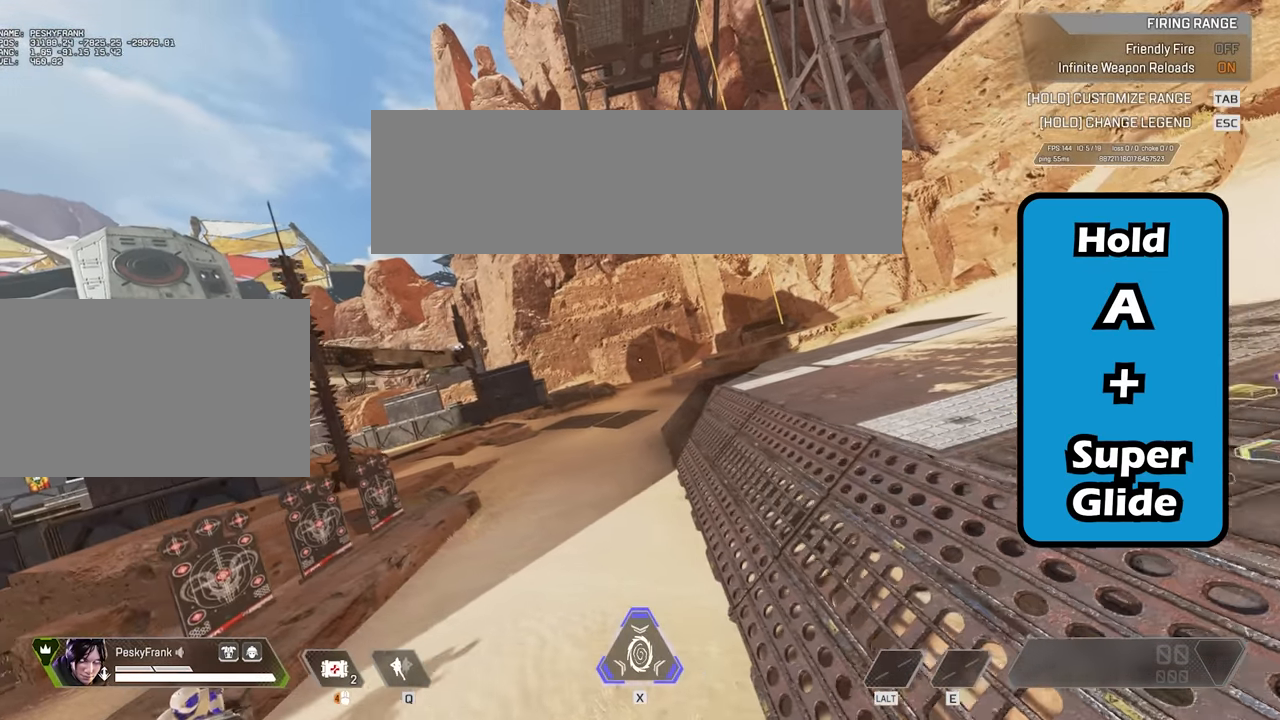
{"keys": ["space", "w"], "mouse": [], "events": [[333, "a", "up"], [333, "space", "up"], [333, "v", "up"], [333, "w", "down"], [500, "space", "down"]]}
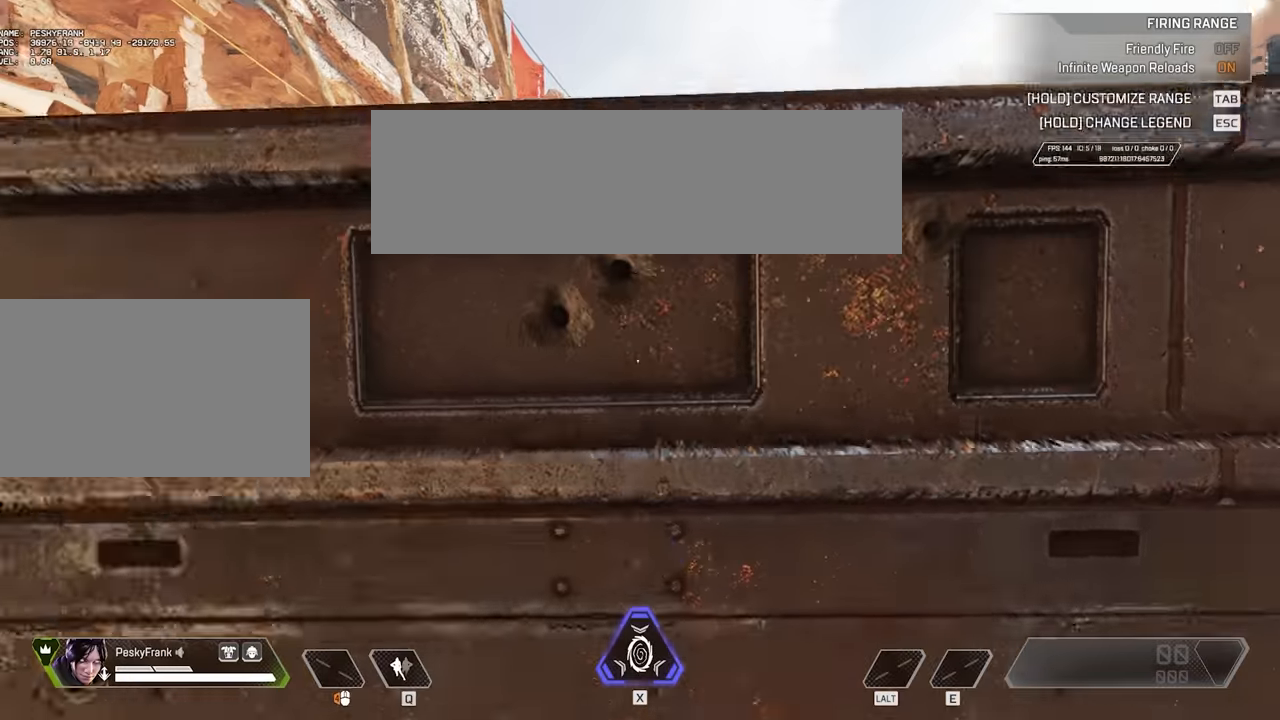
{"keys": ["w"], "mouse": [], "events": [[183, "space", "up"]]}
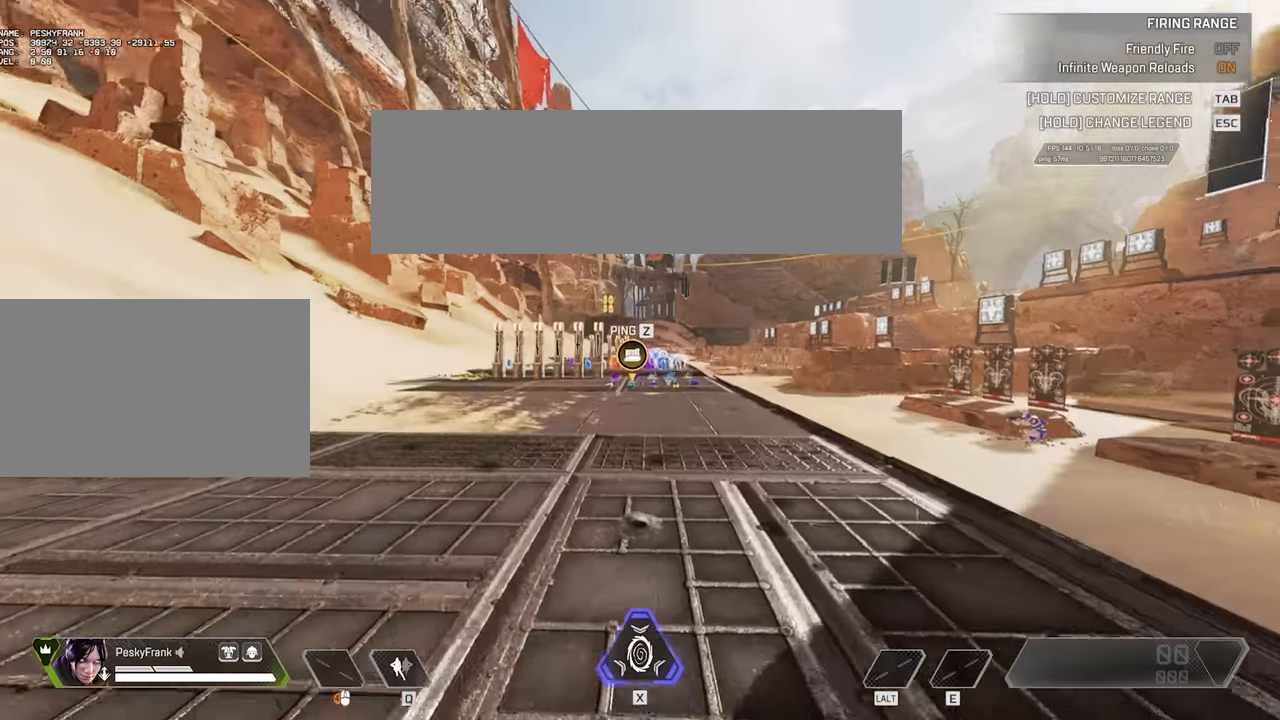
{"keys": ["a", "space", "v", "w"], "mouse": [], "events": [[16, "a", "down"], [16, "space", "down"], [16, "v", "down"]]}
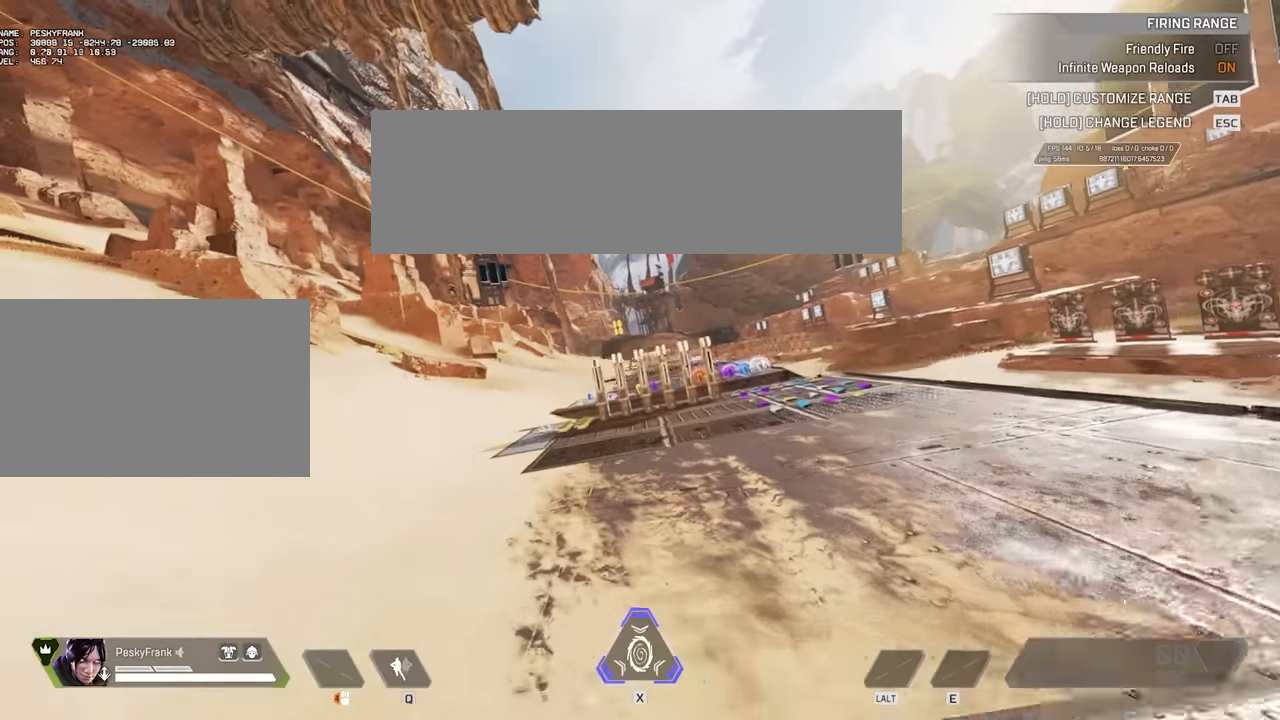
{"keys": ["a", "space", "v", "w"], "mouse": [], "events": []}
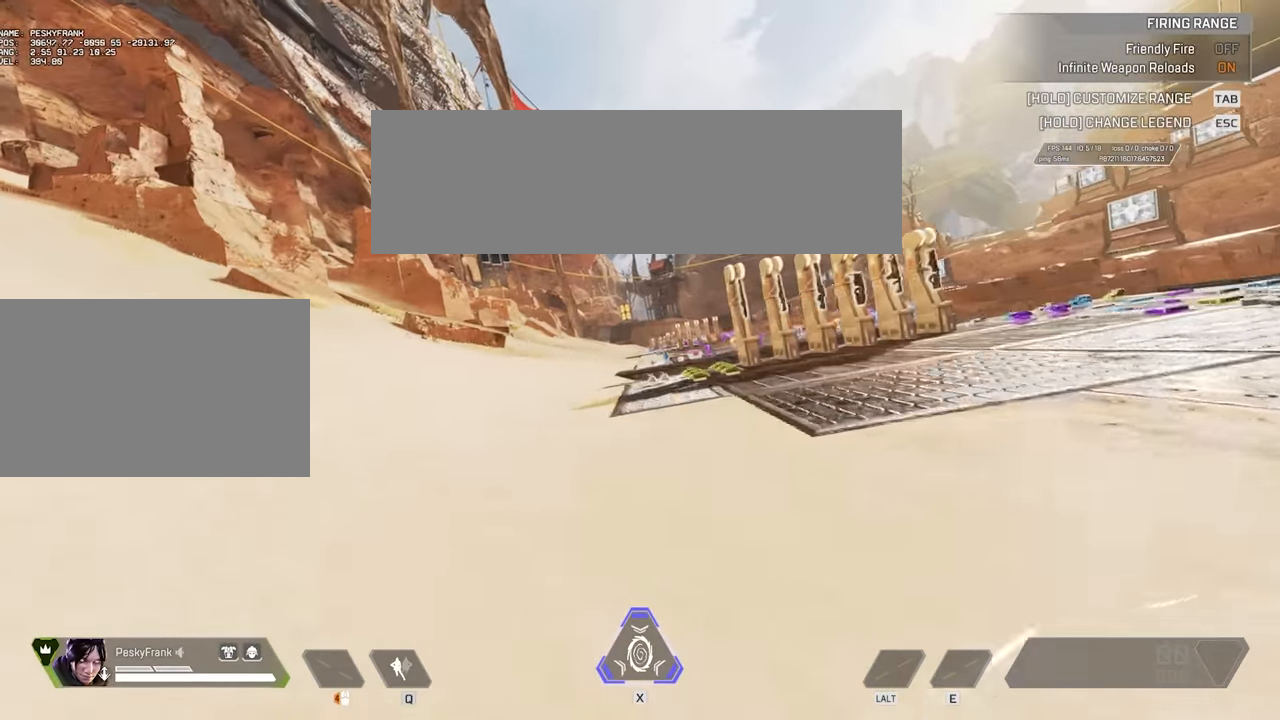
{"keys": ["a", "space", "v", "w"], "mouse": [], "events": []}
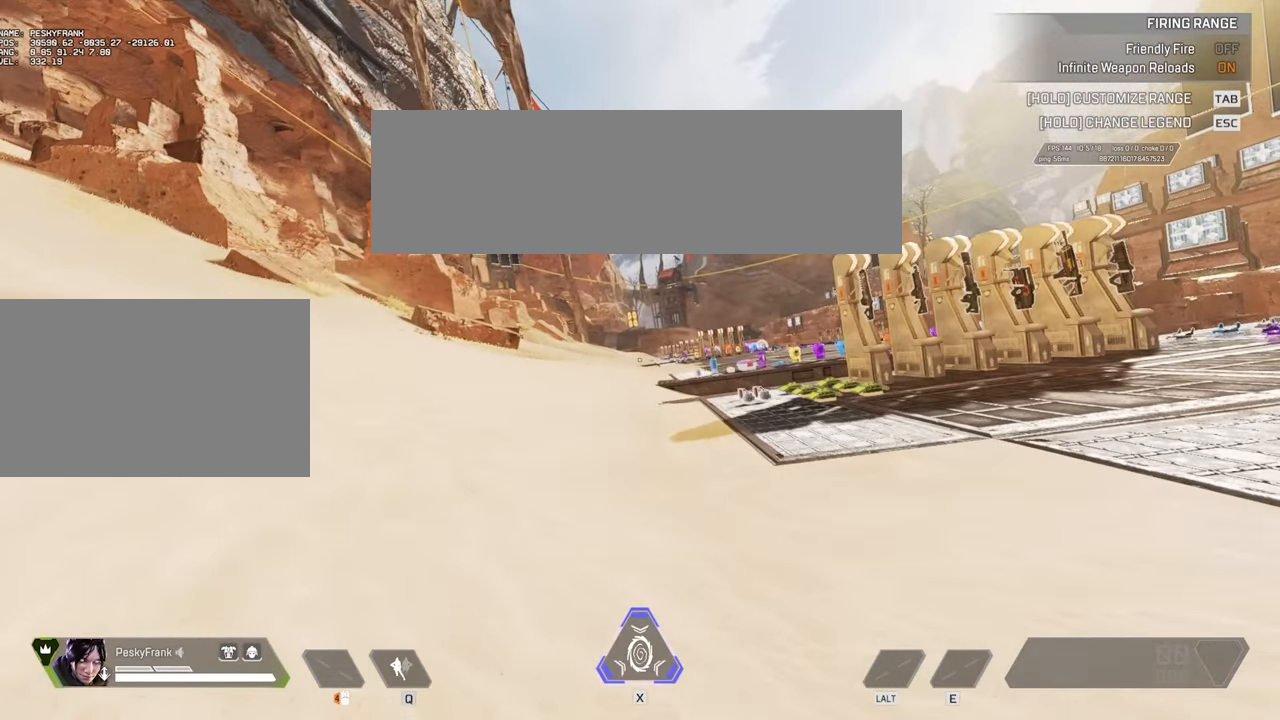
{"keys": ["a", "space", "v", "w"], "mouse": [], "events": []}
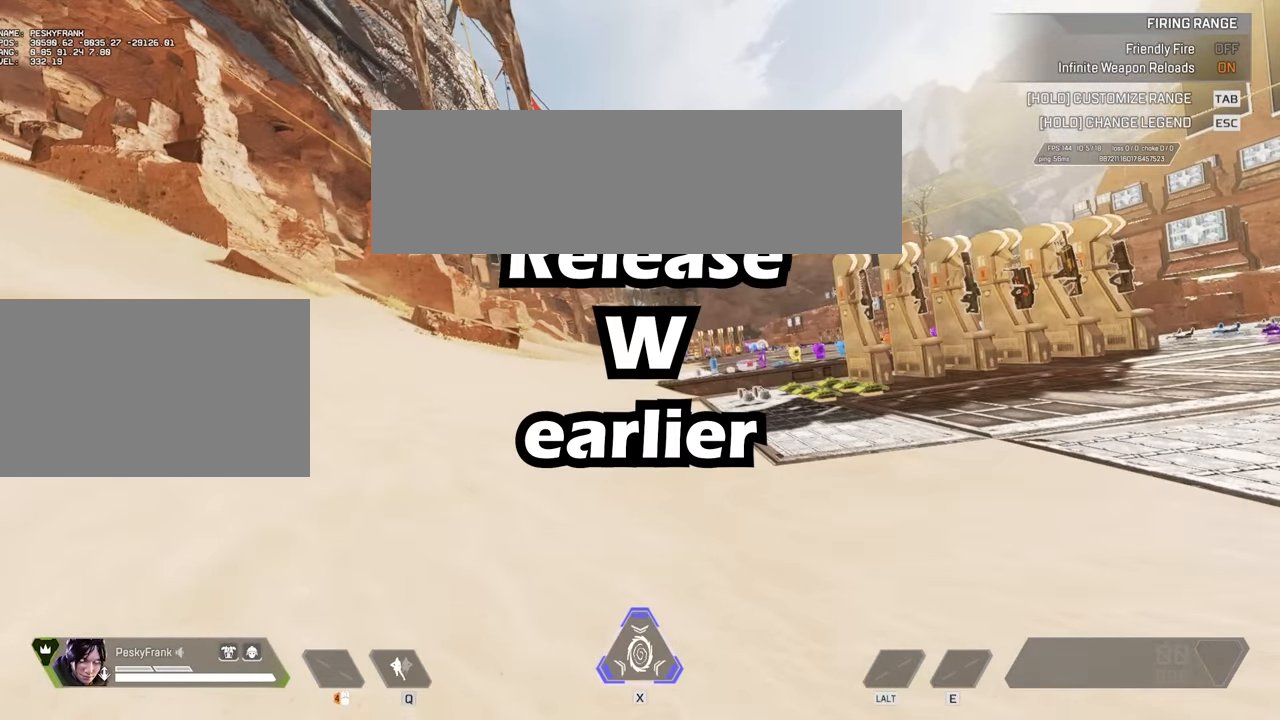
{"keys": ["a", "space", "v", "w"], "mouse": [], "events": []}
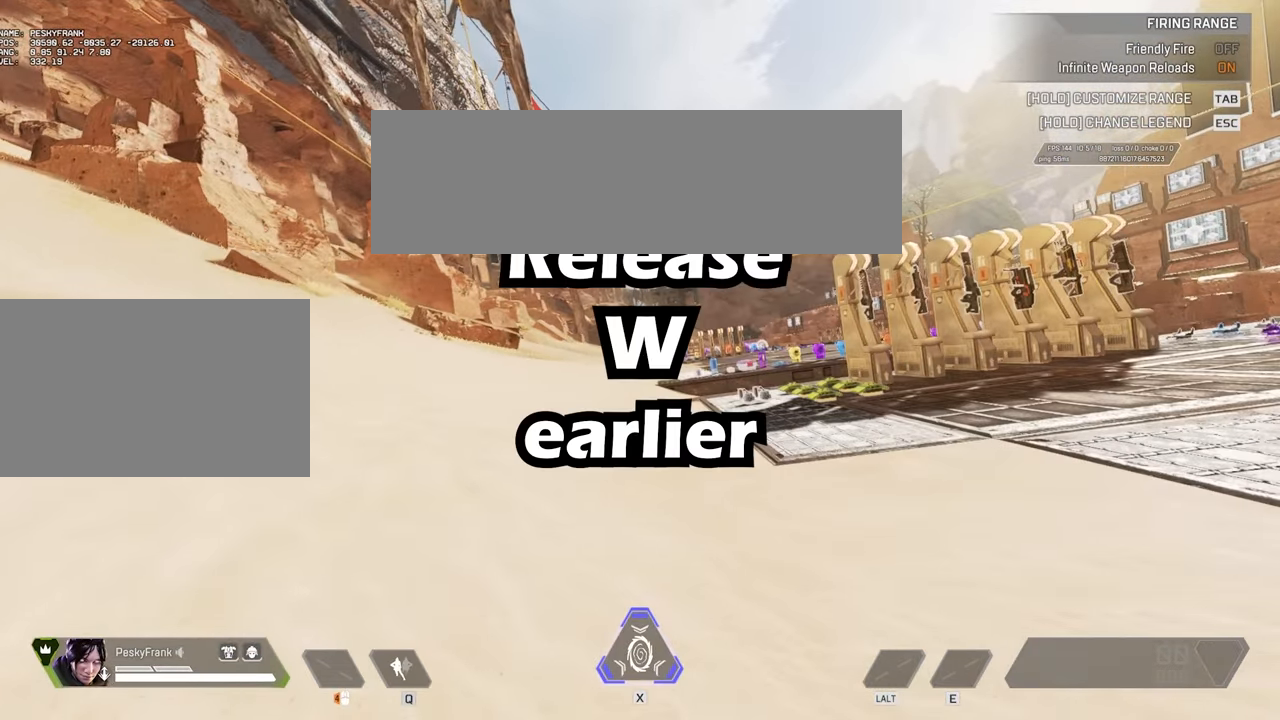
{"keys": ["a", "space", "v", "w"], "mouse": [], "events": []}
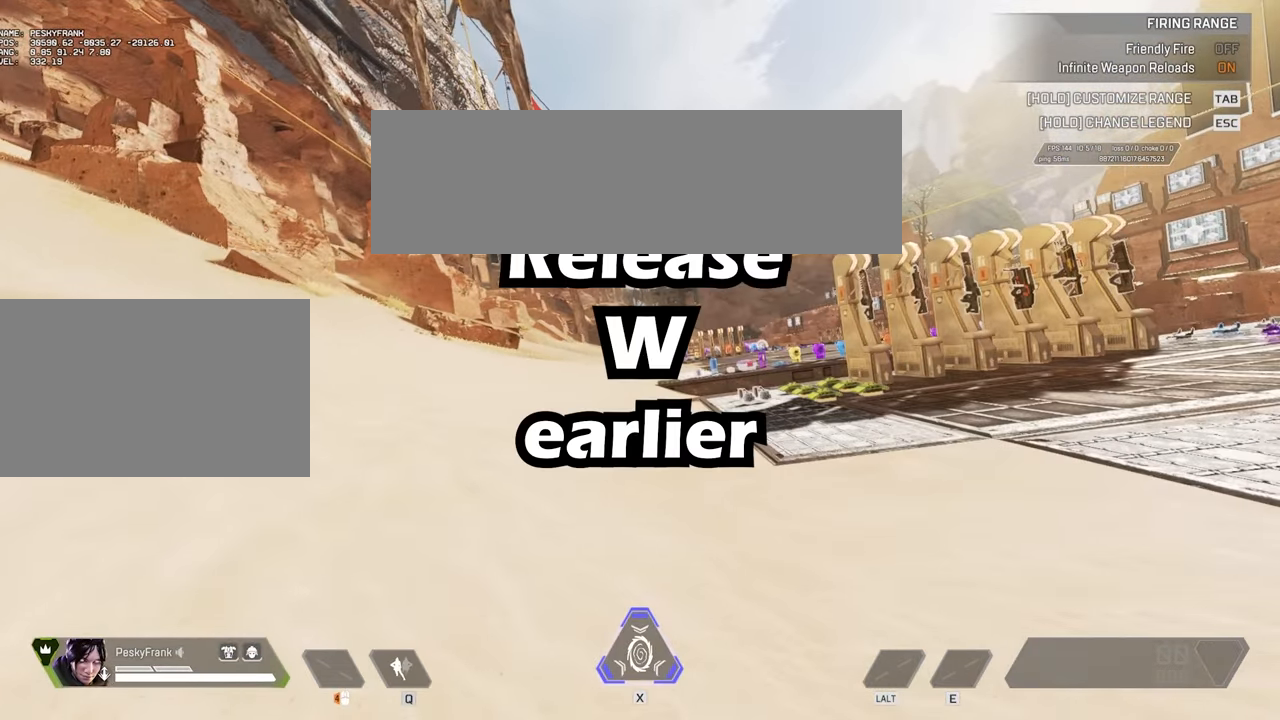
{"keys": ["w"], "mouse": [], "events": [[433, "a", "up"], [433, "space", "up"], [433, "v", "up"]]}
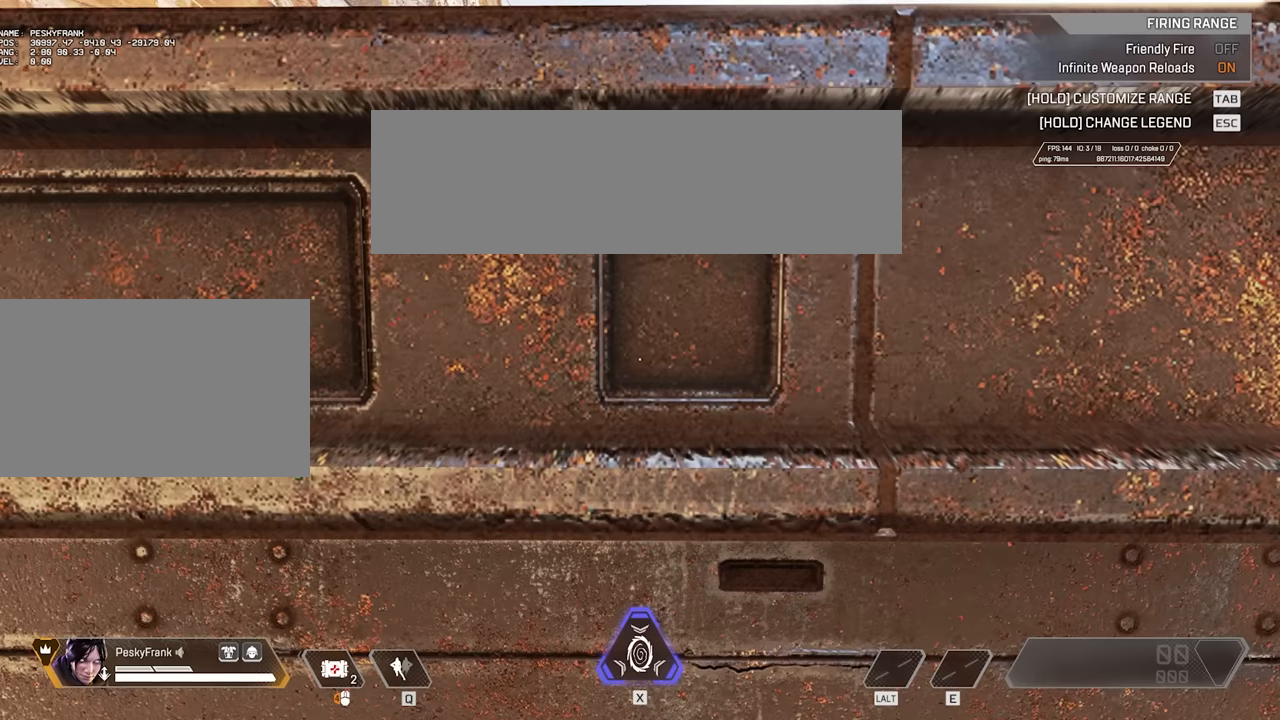
{"keys": ["w"], "mouse": [], "events": [[266, "space", "down"], [450, "space", "up"]]}
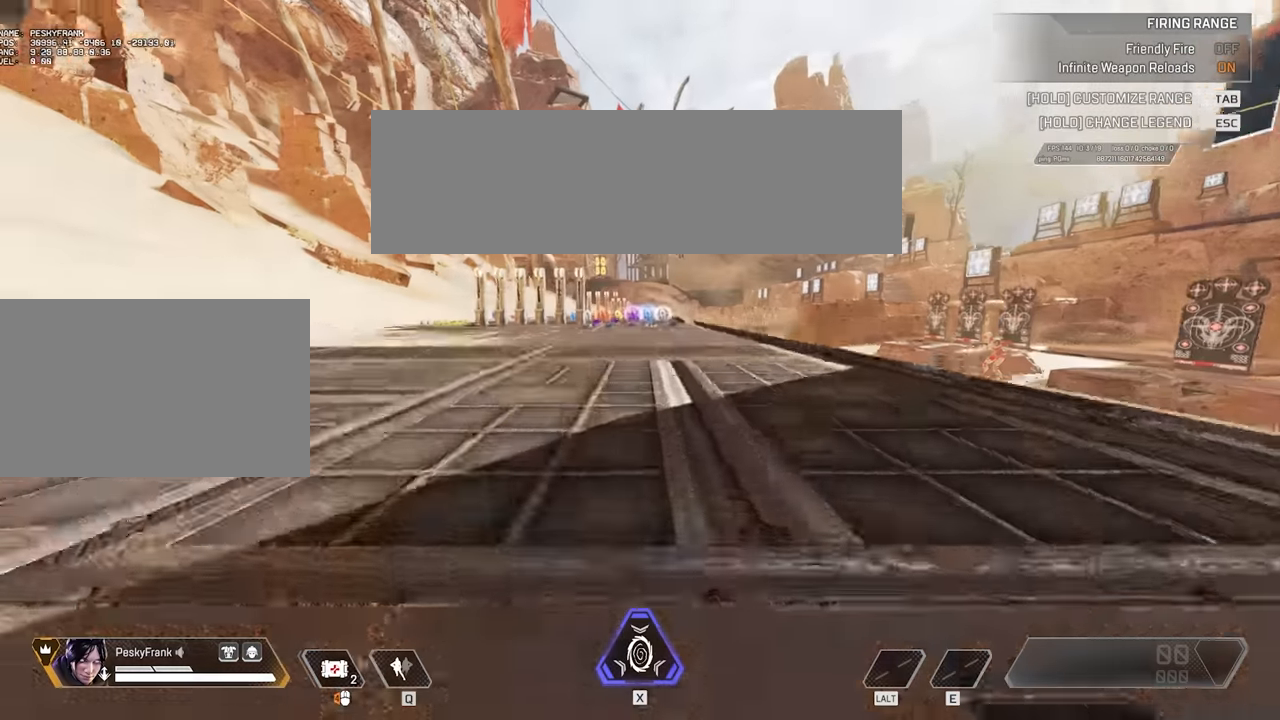
{"keys": ["space", "v"], "mouse": [], "events": [[233, "a", "down"], [233, "space", "down"], [233, "v", "down"], [233, "w", "up"], [466, "a", "up"]]}
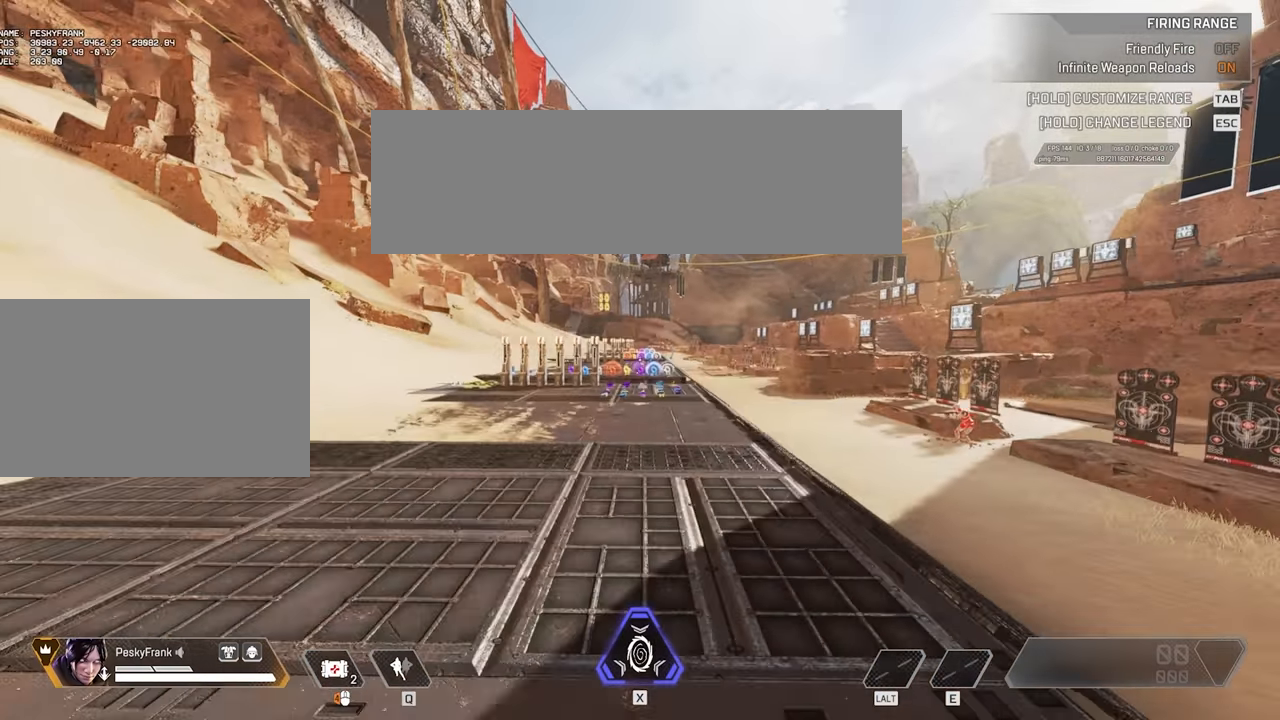
{"keys": ["space", "v"], "mouse": [], "events": []}
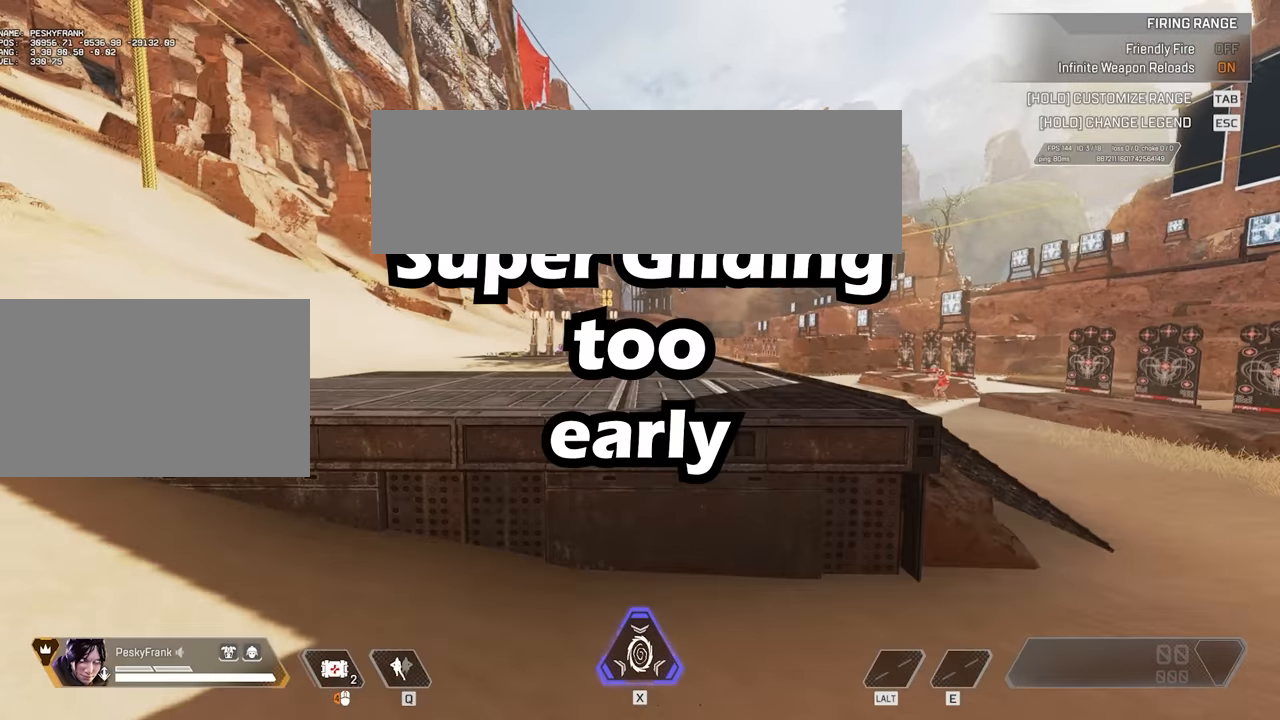
{"keys": ["space", "v"], "mouse": [], "events": []}
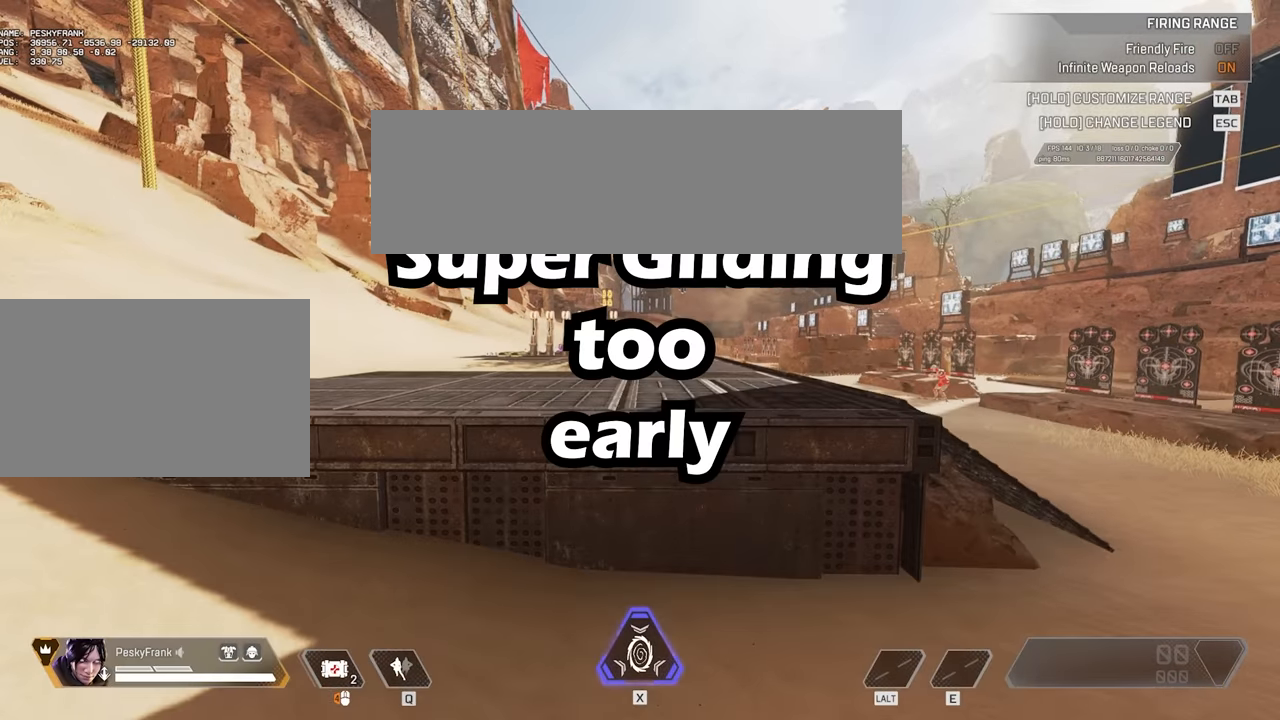
{"keys": ["space", "v"], "mouse": [], "events": []}
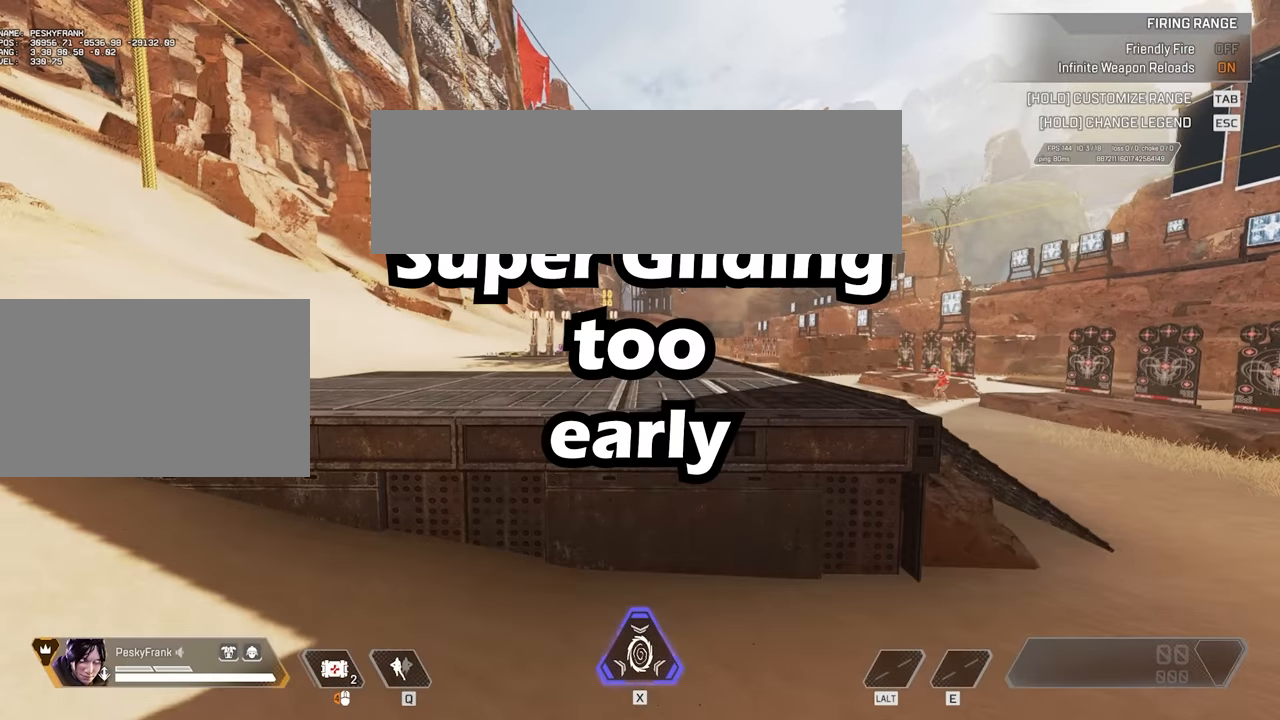
{"keys": ["space", "v"], "mouse": [], "events": []}
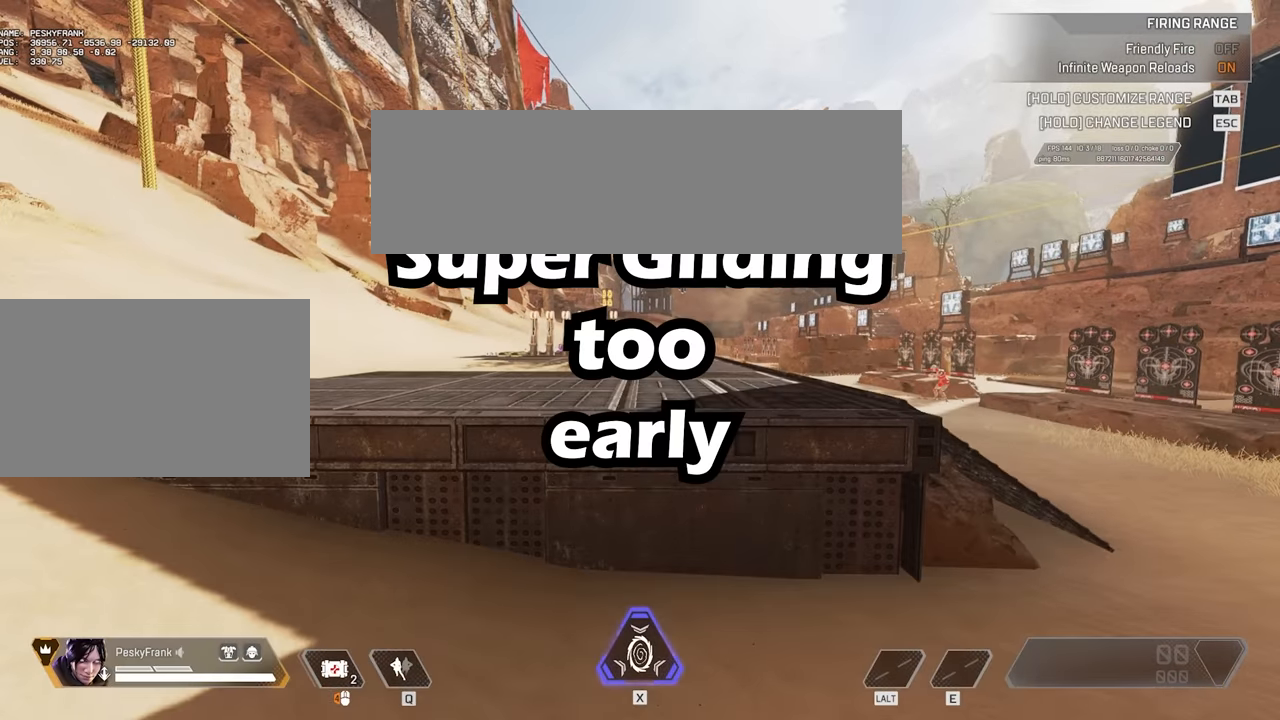
{"keys": ["space", "v"], "mouse": [], "events": []}
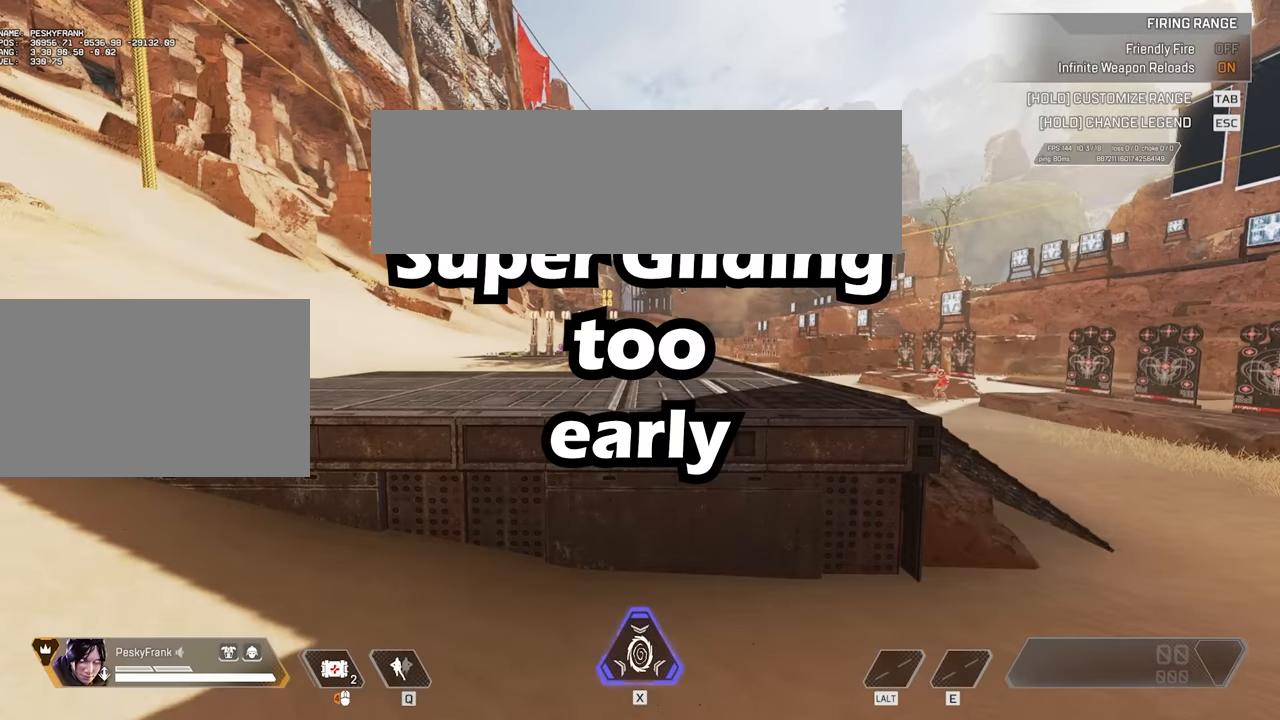
{"keys": ["w"], "mouse": [], "events": [[133, "space", "up"], [133, "v", "up"], [133, "w", "down"], [250, "space", "down"], [433, "space", "up"]]}